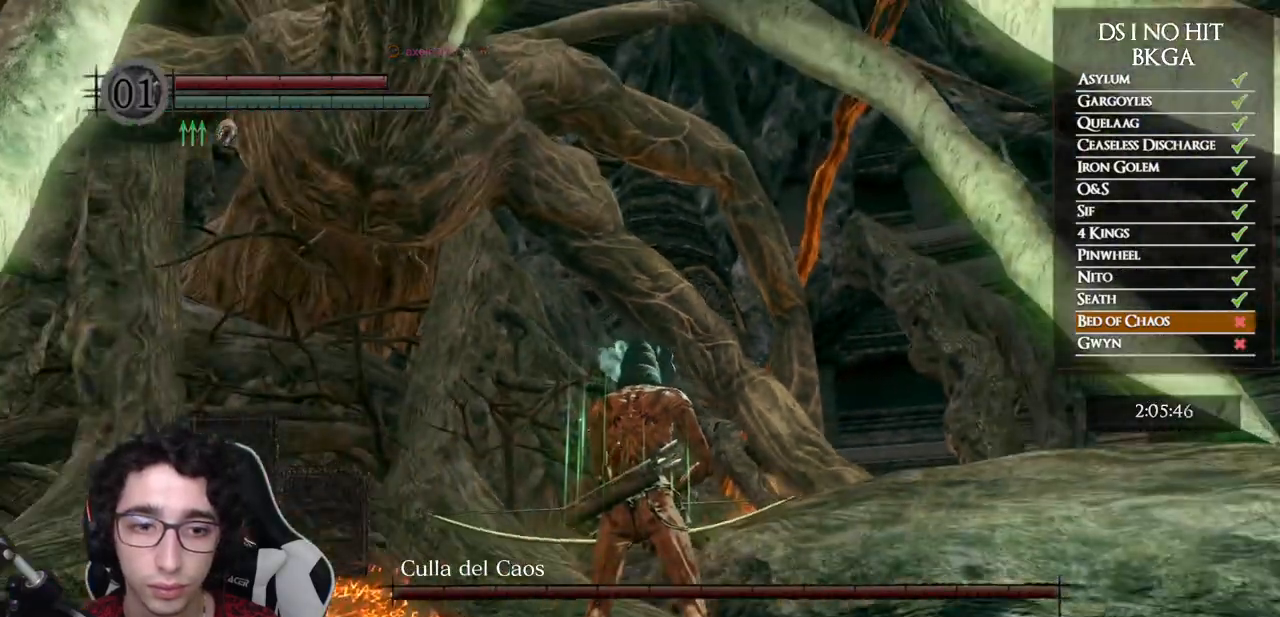
Gameplay with a controller (Xbox layout); each line is a JSON object with the inputs held at the frame after it. "events" lists button and stick changes between this image and that frame as [ms after this image, input, new state], when the widget could be followed in between.
{"buttons": [], "left_stick": "center", "right_stick": "center", "events": []}
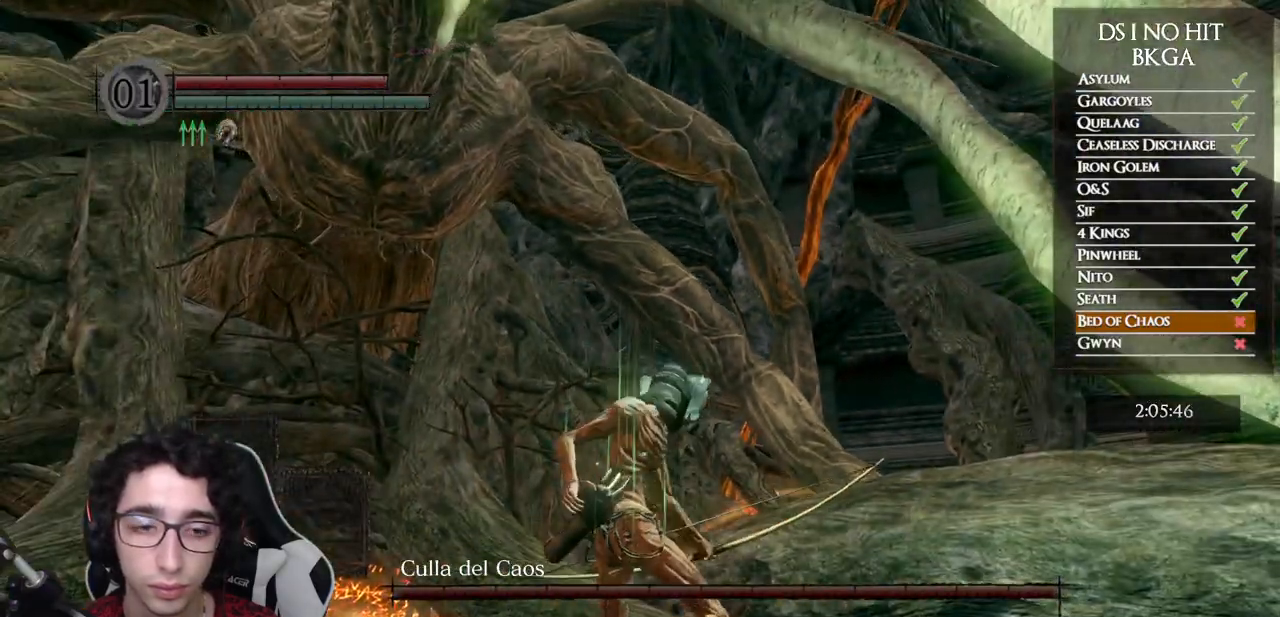
{"buttons": [], "left_stick": "center", "right_stick": "center", "events": []}
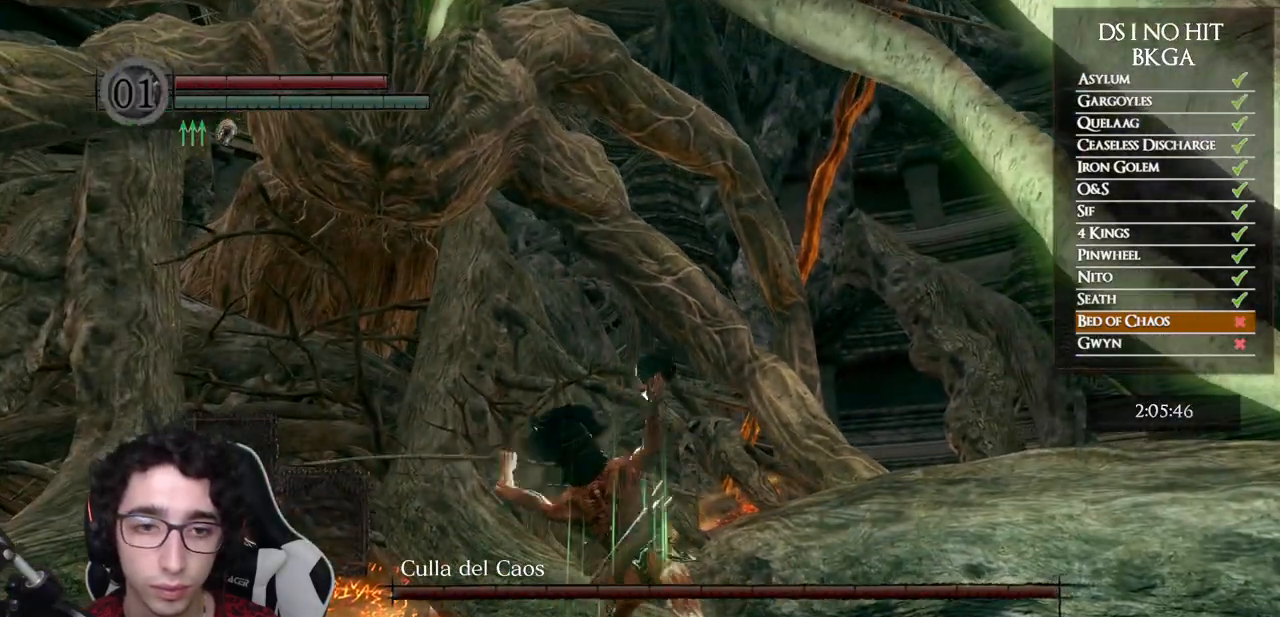
{"buttons": [], "left_stick": "center", "right_stick": "left", "events": [[50, "right_stick", "left"]]}
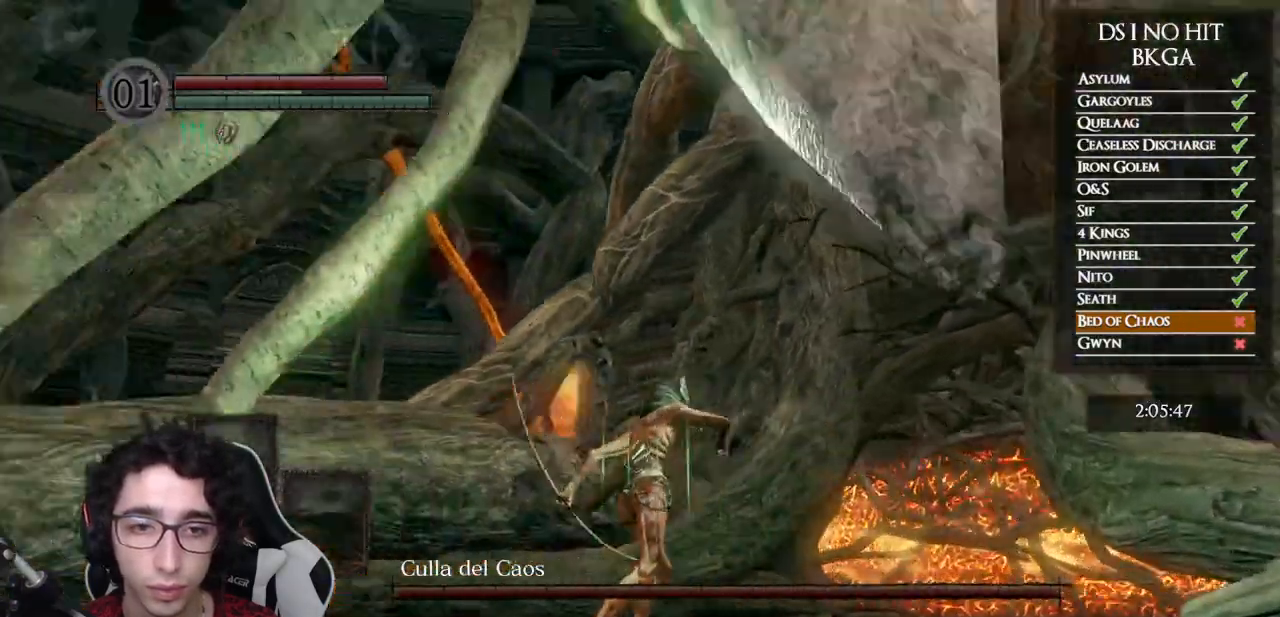
{"buttons": [], "left_stick": "center", "right_stick": "right", "events": [[33, "L1", "down"], [67, "right_stick", "center"], [133, "right_stick", "up"], [150, "L1", "up"], [367, "right_stick", "right"]]}
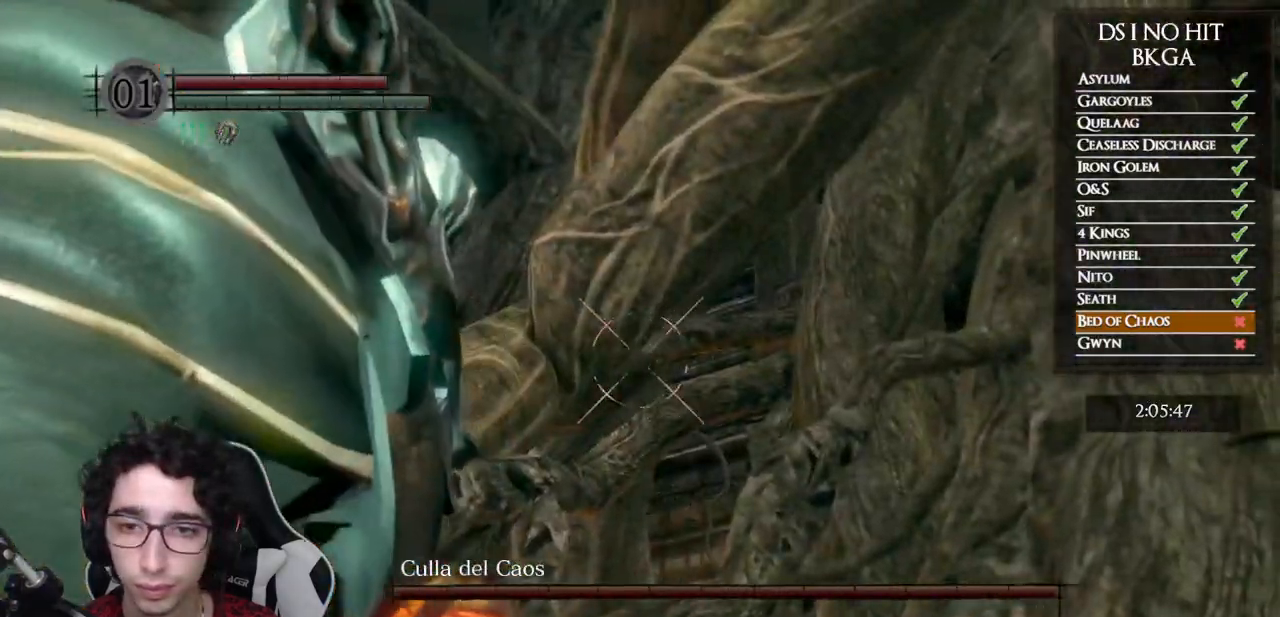
{"buttons": [], "left_stick": "center", "right_stick": "center", "events": [[200, "right_stick", "center"], [250, "right_stick", "right"], [350, "right_stick", "center"]]}
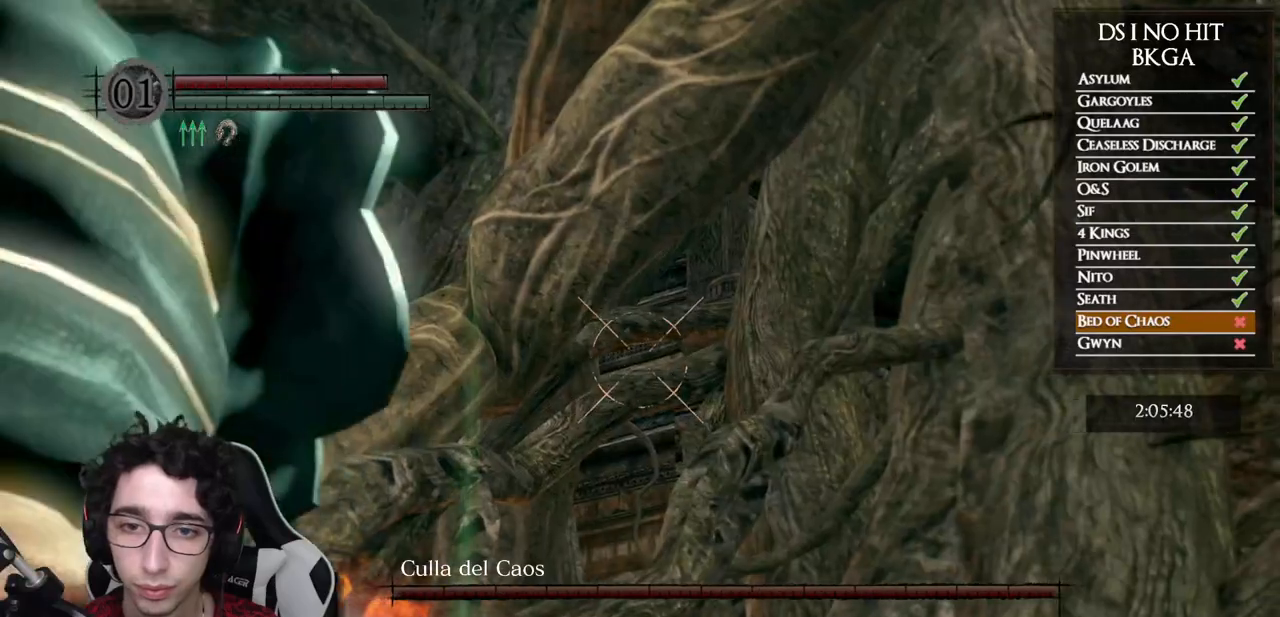
{"buttons": [], "left_stick": "center", "right_stick": "center", "events": []}
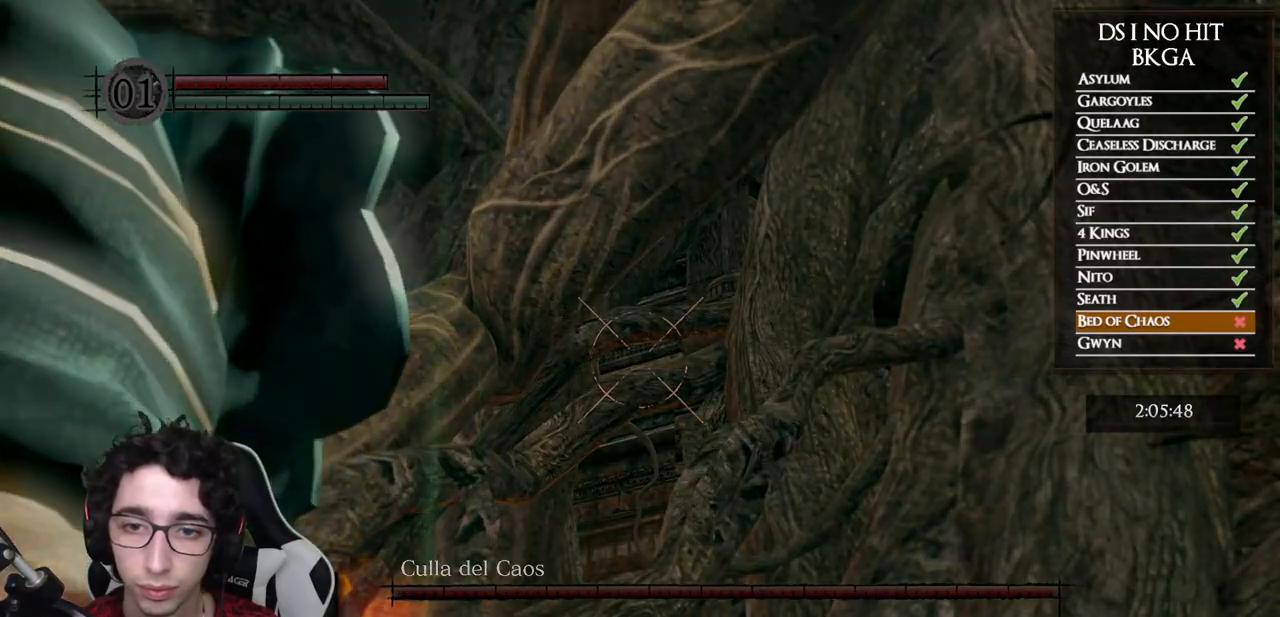
{"buttons": [], "left_stick": "center", "right_stick": "center", "events": []}
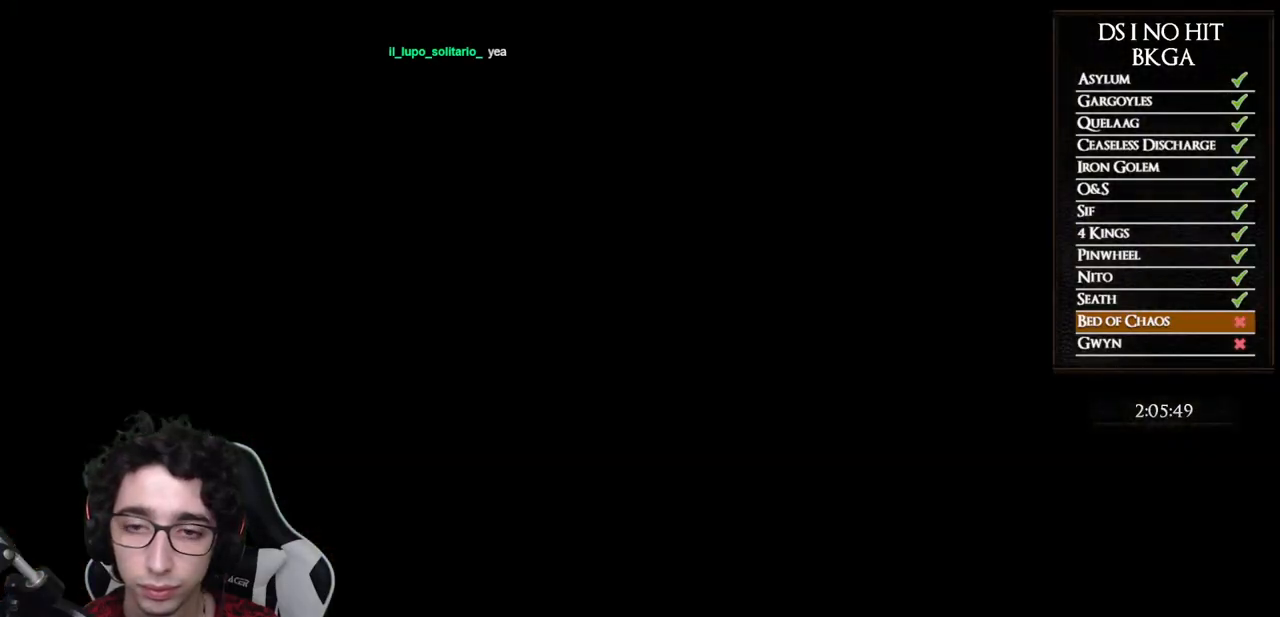
{"buttons": [], "left_stick": "center", "right_stick": "center", "events": []}
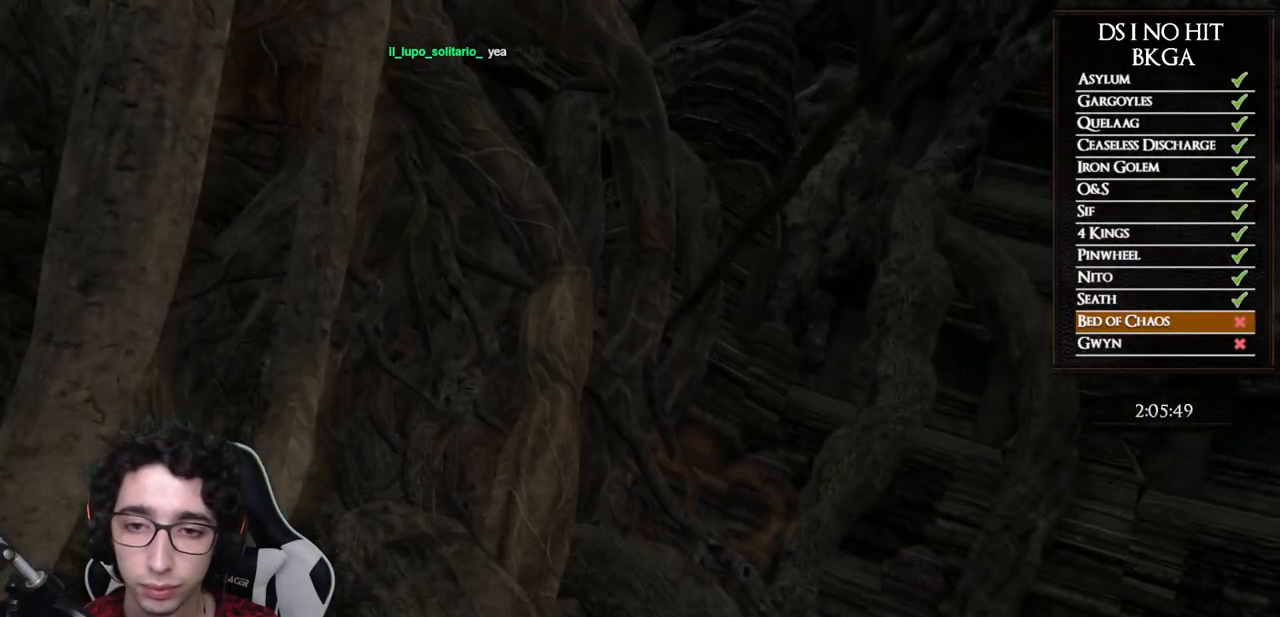
{"buttons": [], "left_stick": "center", "right_stick": "center", "events": [[67, "START", "down"], [200, "START", "up"], [283, "L1", "down"], [383, "L1", "up"], [400, "X", "down"], [467, "X", "up"]]}
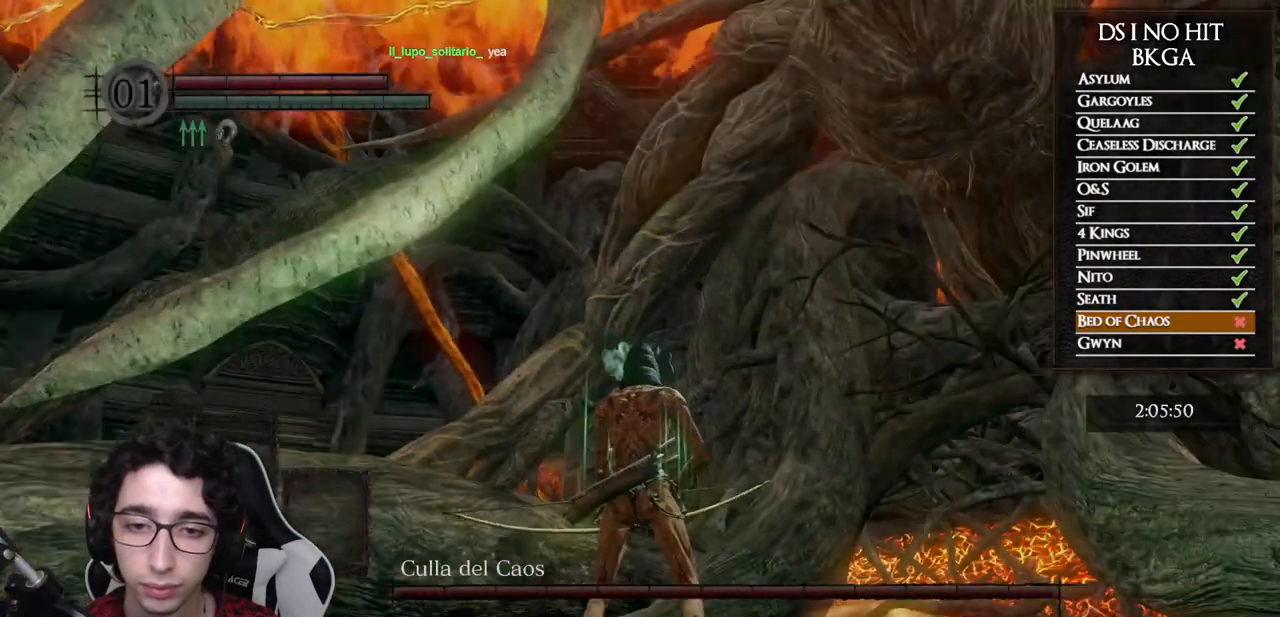
{"buttons": [], "left_stick": "center", "right_stick": "center", "events": []}
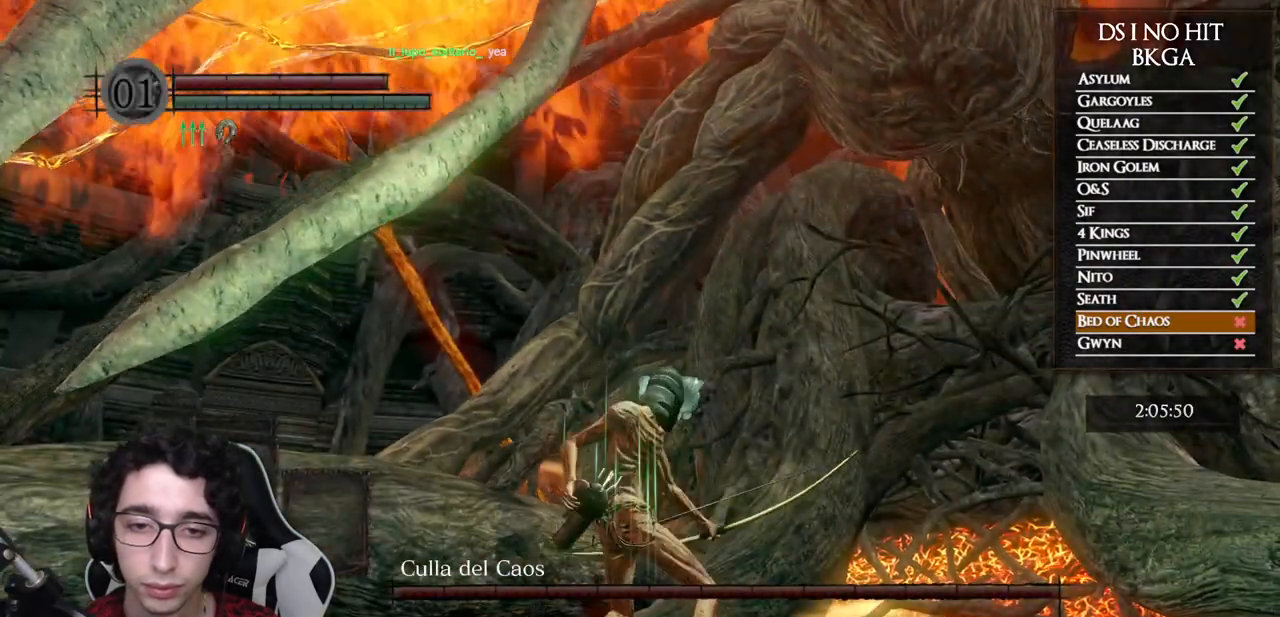
{"buttons": [], "left_stick": "center", "right_stick": "center", "events": []}
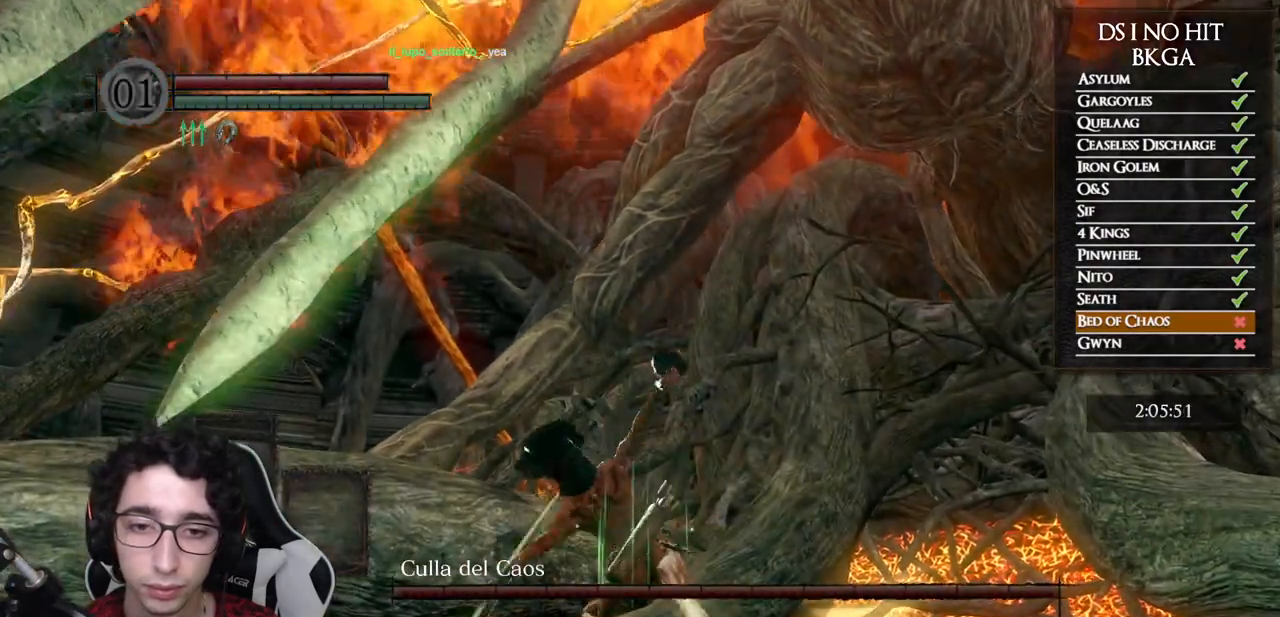
{"buttons": [], "left_stick": "center", "right_stick": "down-right", "events": [[233, "right_stick", "down"], [283, "right_stick", "down-right"]]}
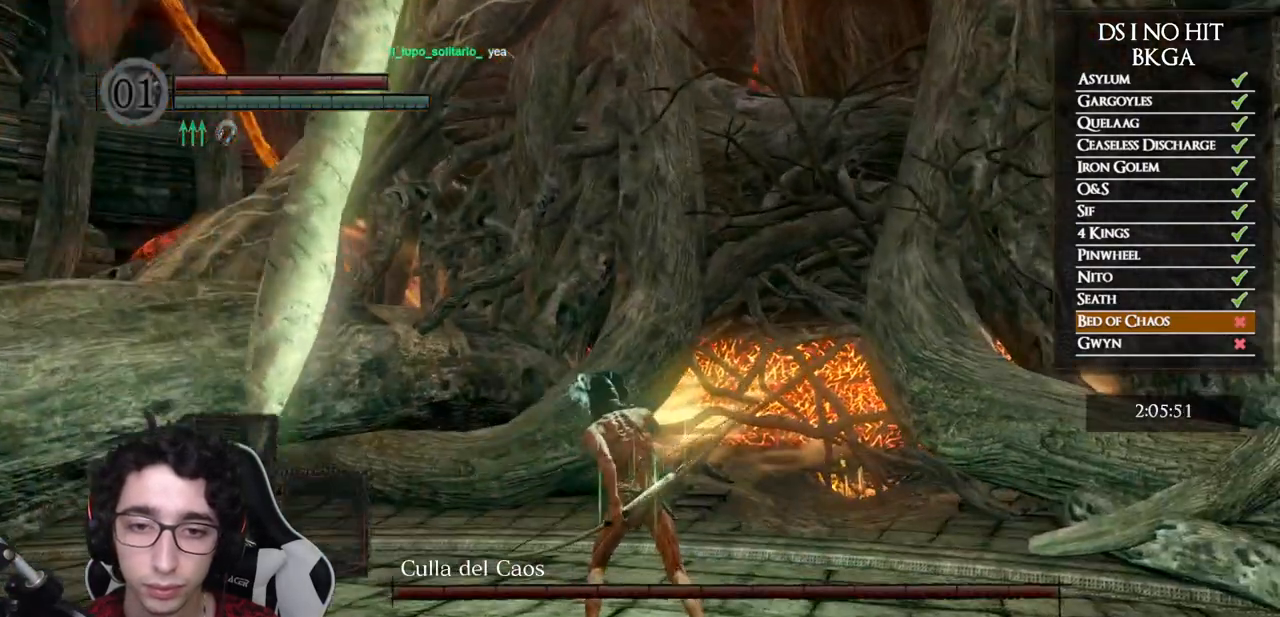
{"buttons": [], "left_stick": "center", "right_stick": "down-right", "events": [[33, "DPAD_LEFT", "down"], [133, "DPAD_LEFT", "up"], [233, "right_stick", "center"], [383, "right_stick", "down-right"]]}
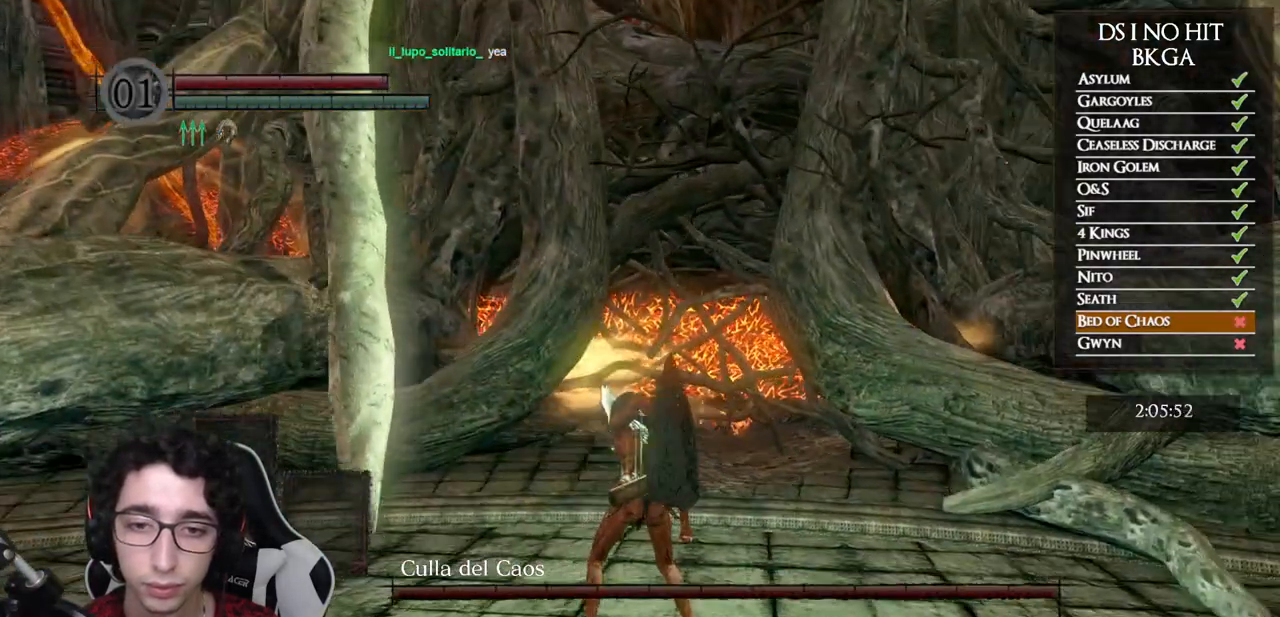
{"buttons": [], "left_stick": "center", "right_stick": "right", "events": [[17, "right_stick", "center"], [167, "right_stick", "right"], [317, "right_stick", "center"], [350, "left_stick", "up"], [417, "right_stick", "right"], [483, "left_stick", "center"]]}
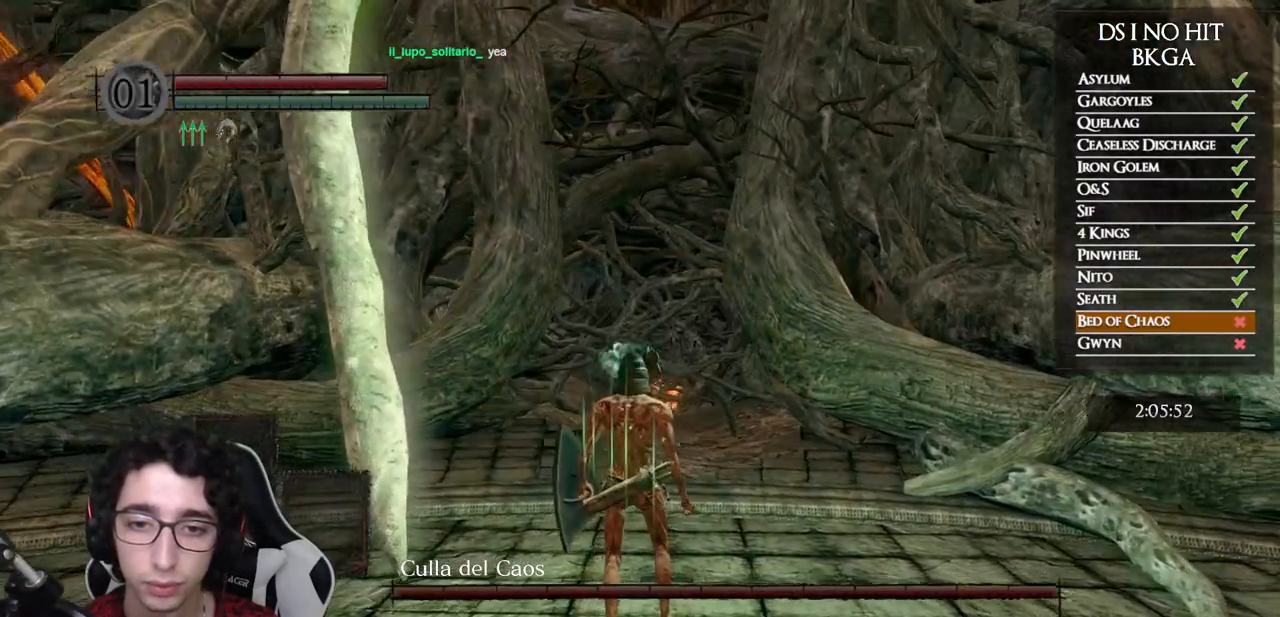
{"buttons": [], "left_stick": "center", "right_stick": "center", "events": [[50, "right_stick", "center"]]}
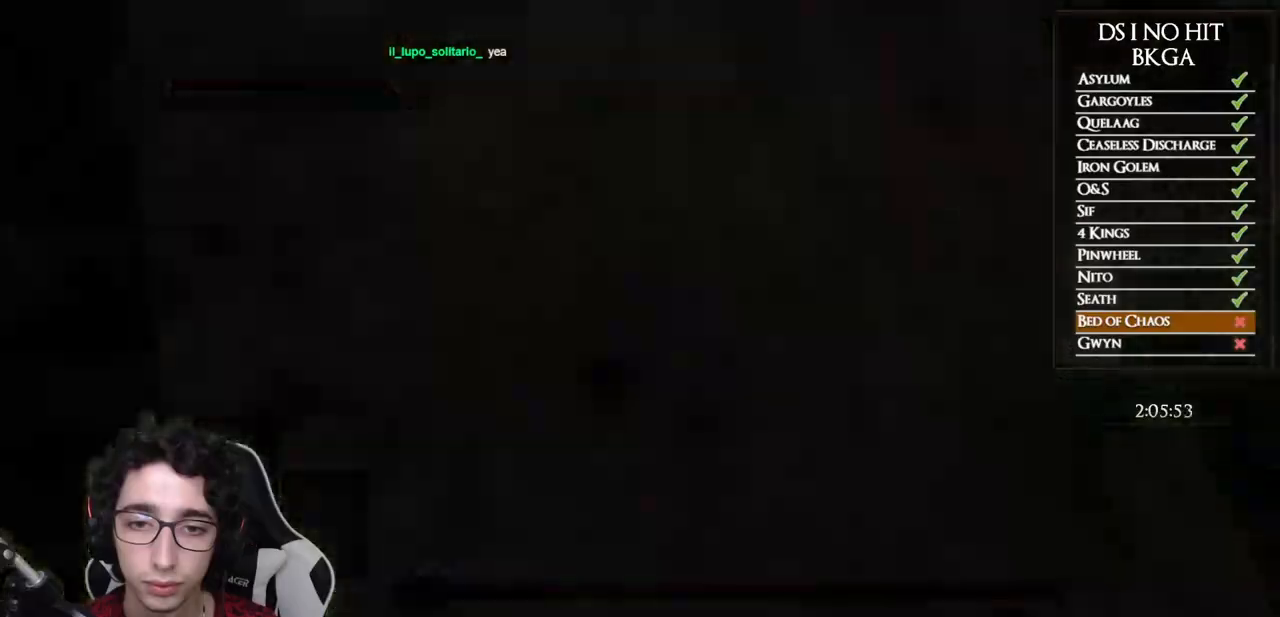
{"buttons": [], "left_stick": "center", "right_stick": "center", "events": []}
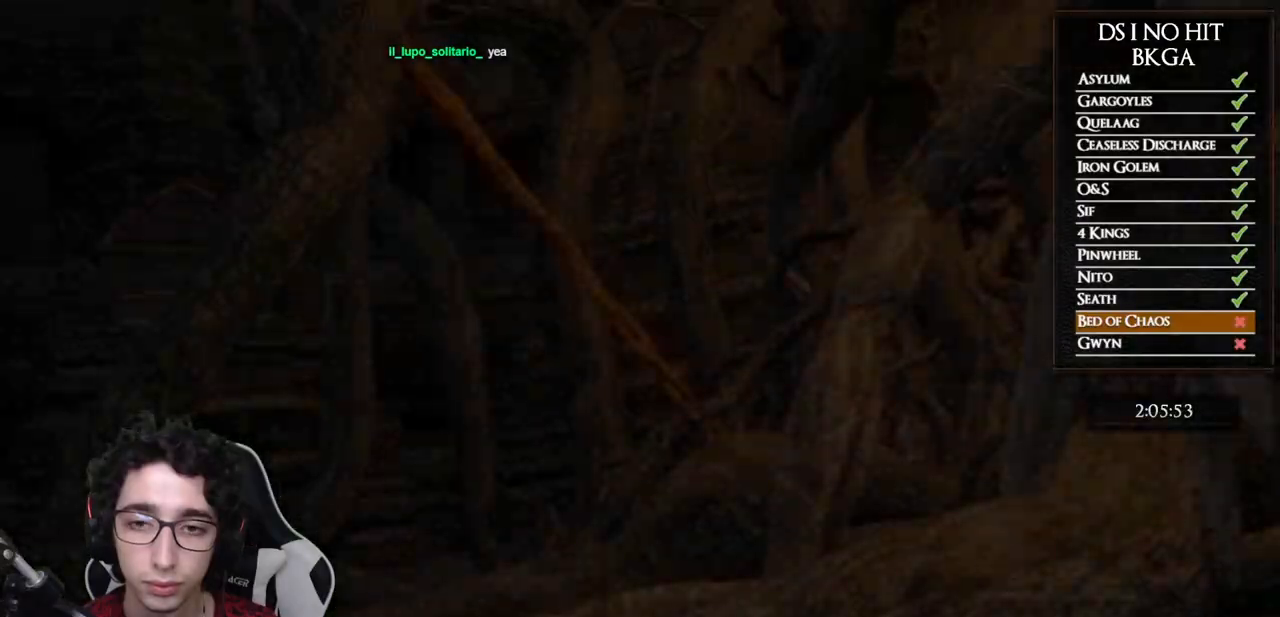
{"buttons": [], "left_stick": "up", "right_stick": "down", "events": [[150, "START", "down"], [283, "START", "up"], [283, "left_stick", "up"], [450, "right_stick", "down"]]}
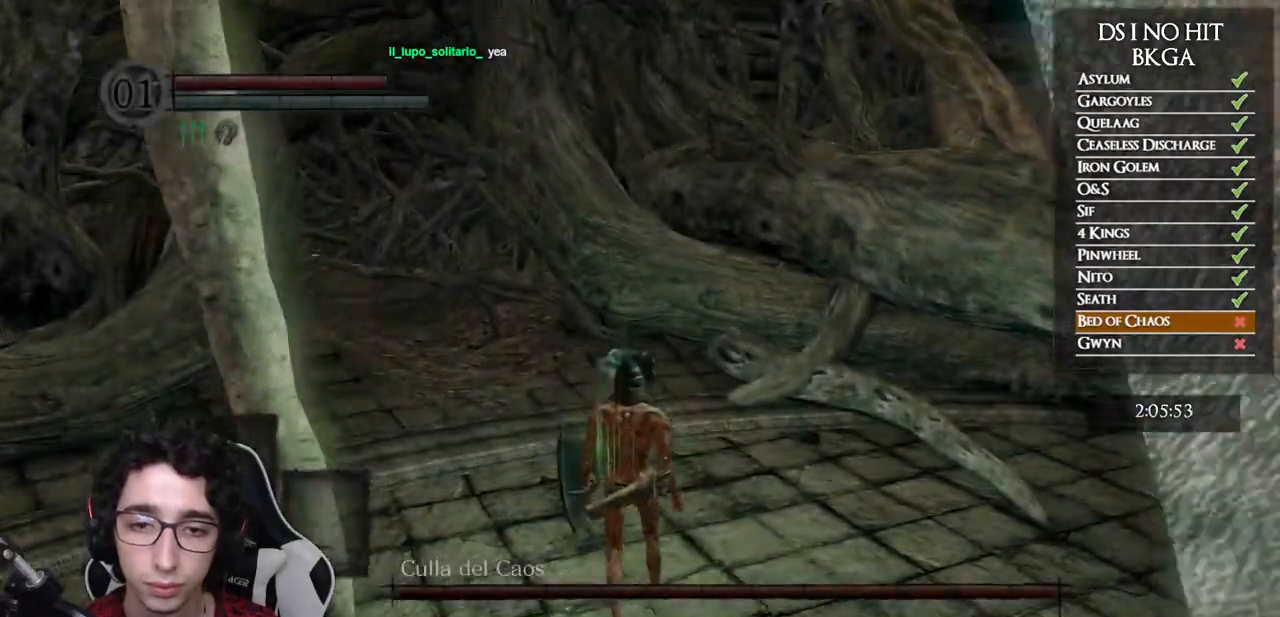
{"buttons": [], "left_stick": "up", "right_stick": "center", "events": [[50, "right_stick", "center"], [250, "right_stick", "left"], [417, "right_stick", "center"]]}
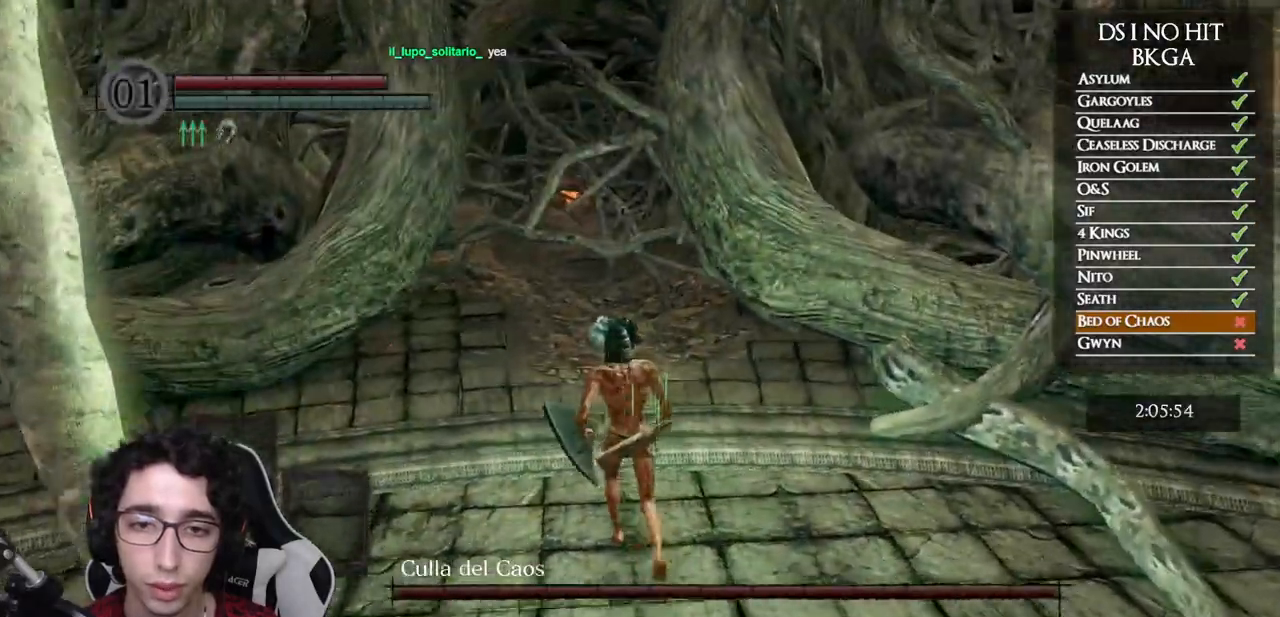
{"buttons": [], "left_stick": "center", "right_stick": "center", "events": [[83, "left_stick", "center"]]}
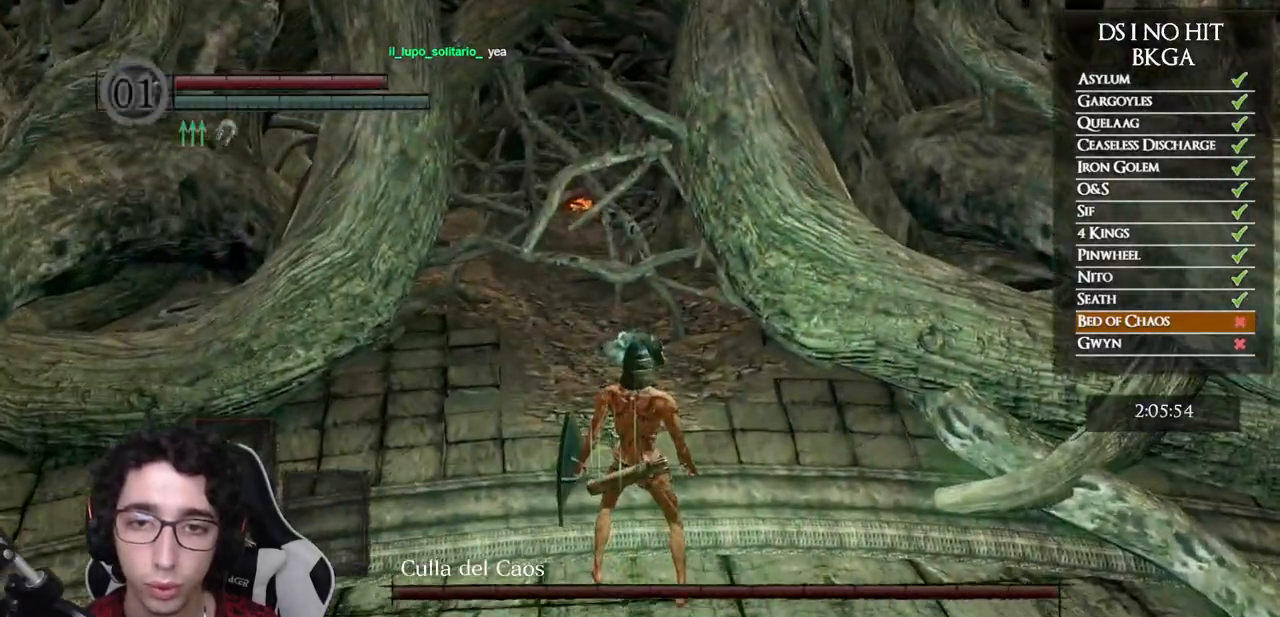
{"buttons": [], "left_stick": "up", "right_stick": "center", "events": [[167, "left_stick", "up"]]}
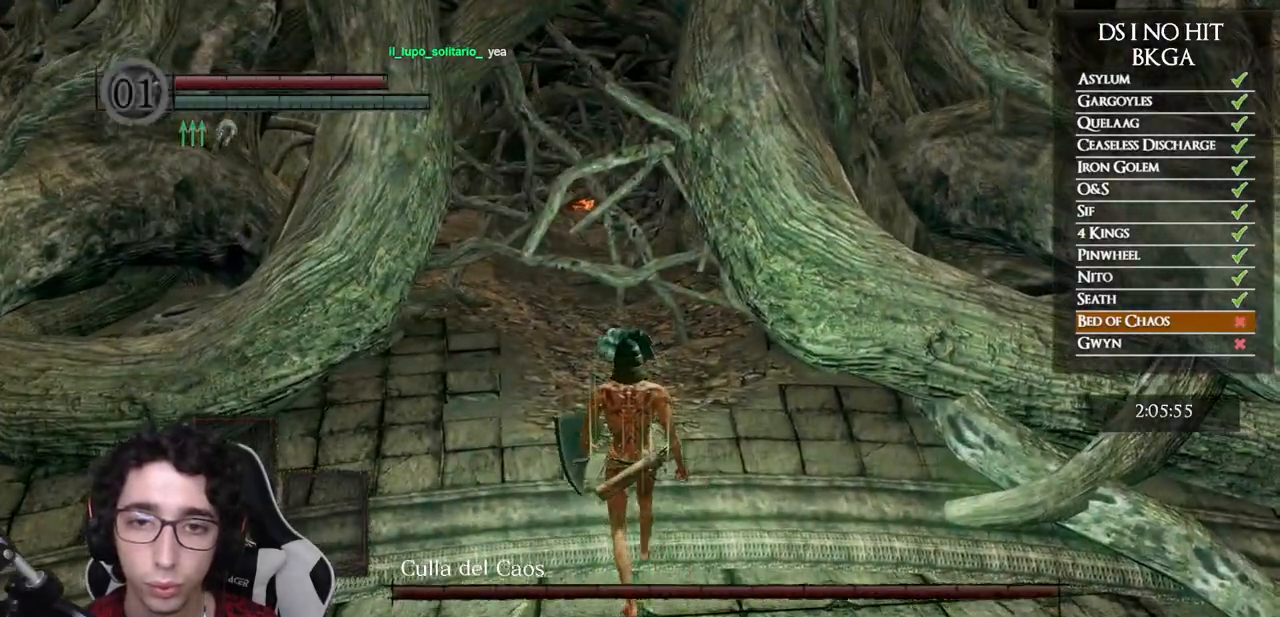
{"buttons": [], "left_stick": "up", "right_stick": "center", "events": []}
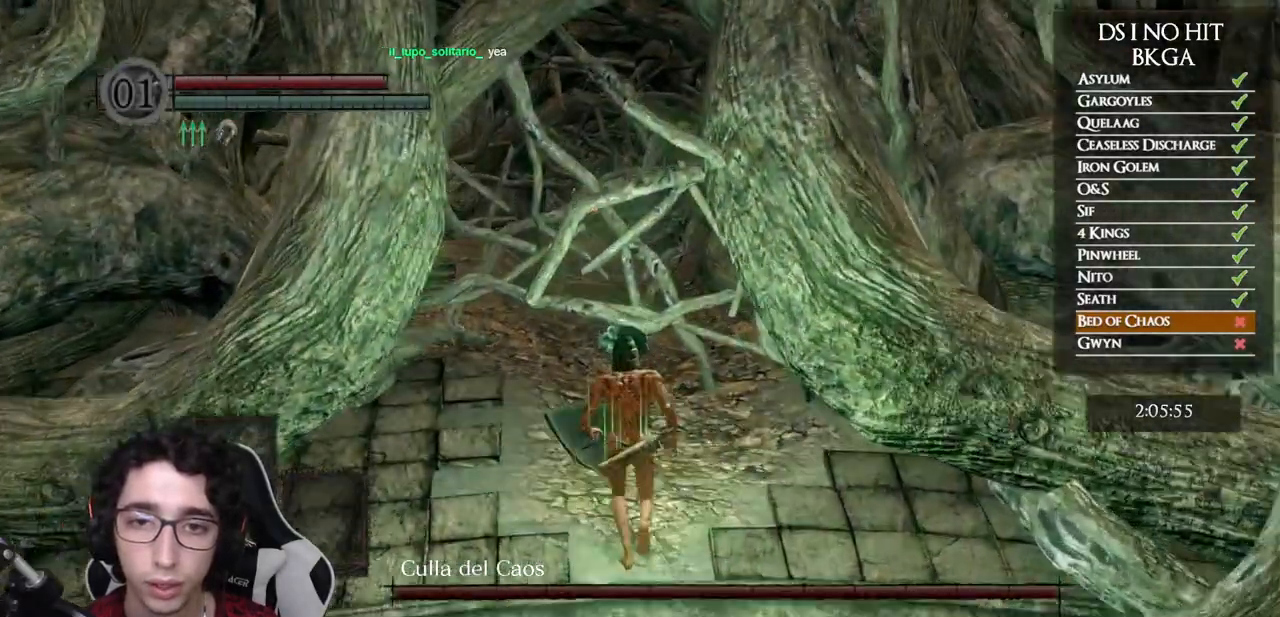
{"buttons": [], "left_stick": "up", "right_stick": "center", "events": [[100, "B", "down"], [183, "B", "up"], [250, "B", "down"], [333, "B", "up"], [400, "B", "down"], [483, "B", "up"]]}
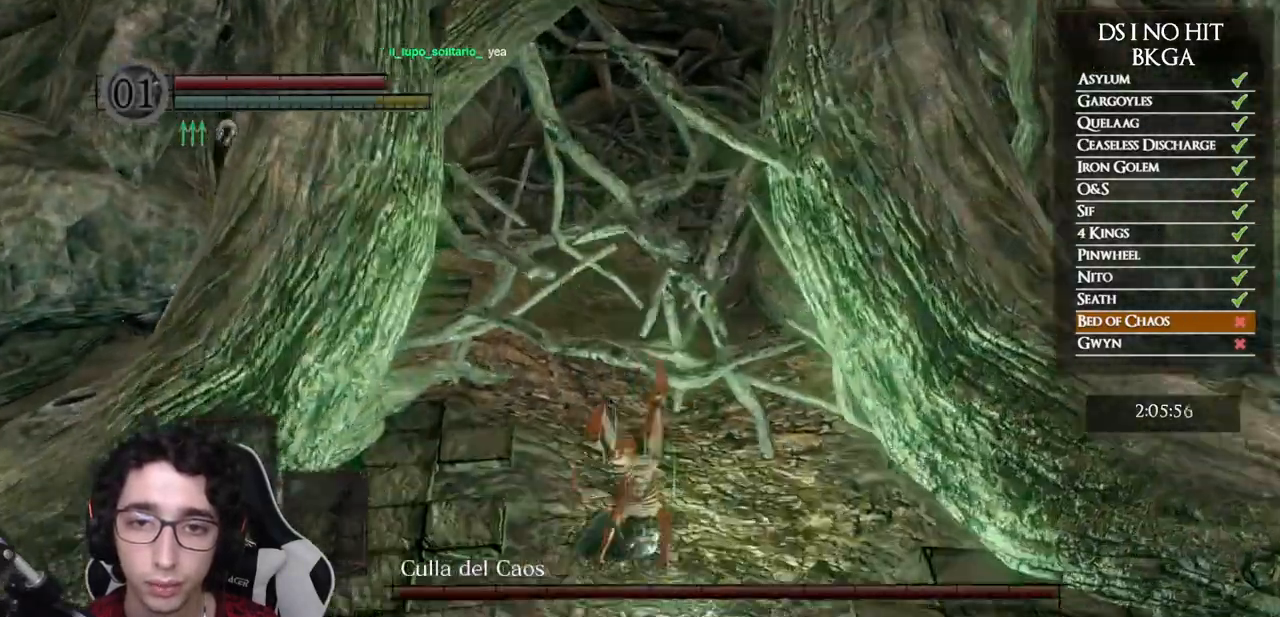
{"buttons": ["B"], "left_stick": "up", "right_stick": "center", "events": [[50, "B", "down"], [133, "B", "up"], [183, "B", "down"], [250, "B", "up"], [333, "B", "down"], [400, "B", "up"], [467, "B", "down"]]}
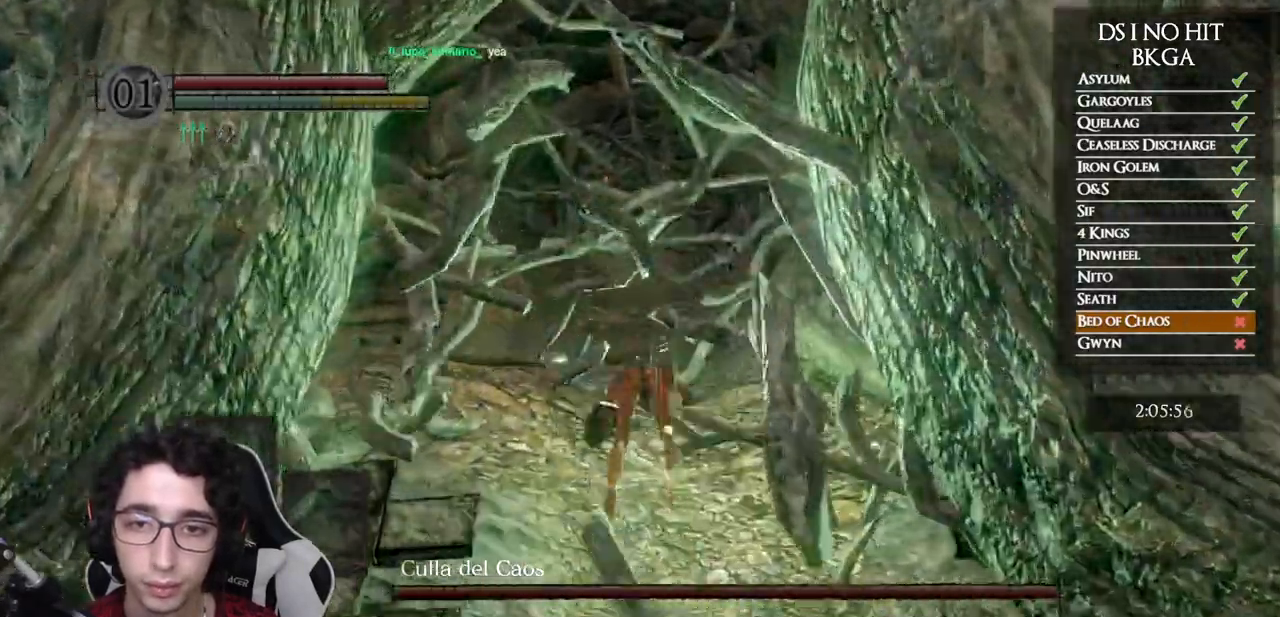
{"buttons": [], "left_stick": "up", "right_stick": "center", "events": [[33, "B", "up"], [100, "B", "down"], [183, "B", "up"], [250, "B", "down"], [333, "B", "up"], [383, "B", "down"], [467, "B", "up"]]}
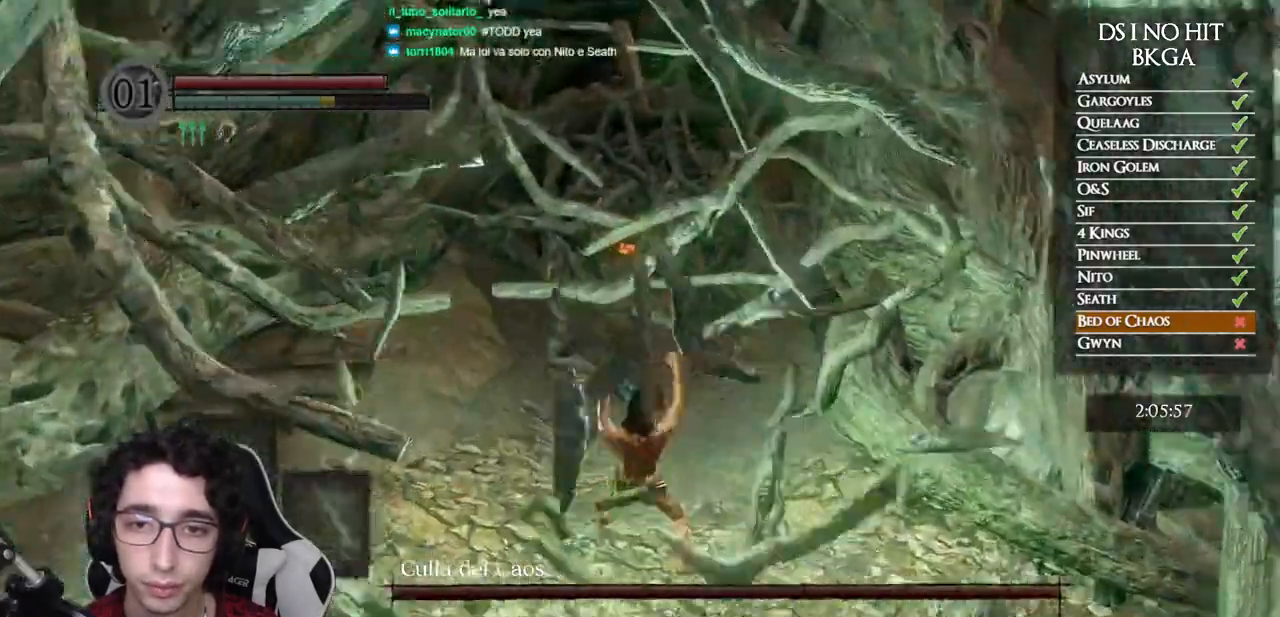
{"buttons": ["B"], "left_stick": "up", "right_stick": "center", "events": [[17, "B", "down"], [117, "B", "up"], [167, "B", "down"], [250, "B", "up"], [300, "B", "down"], [400, "B", "up"], [467, "B", "down"]]}
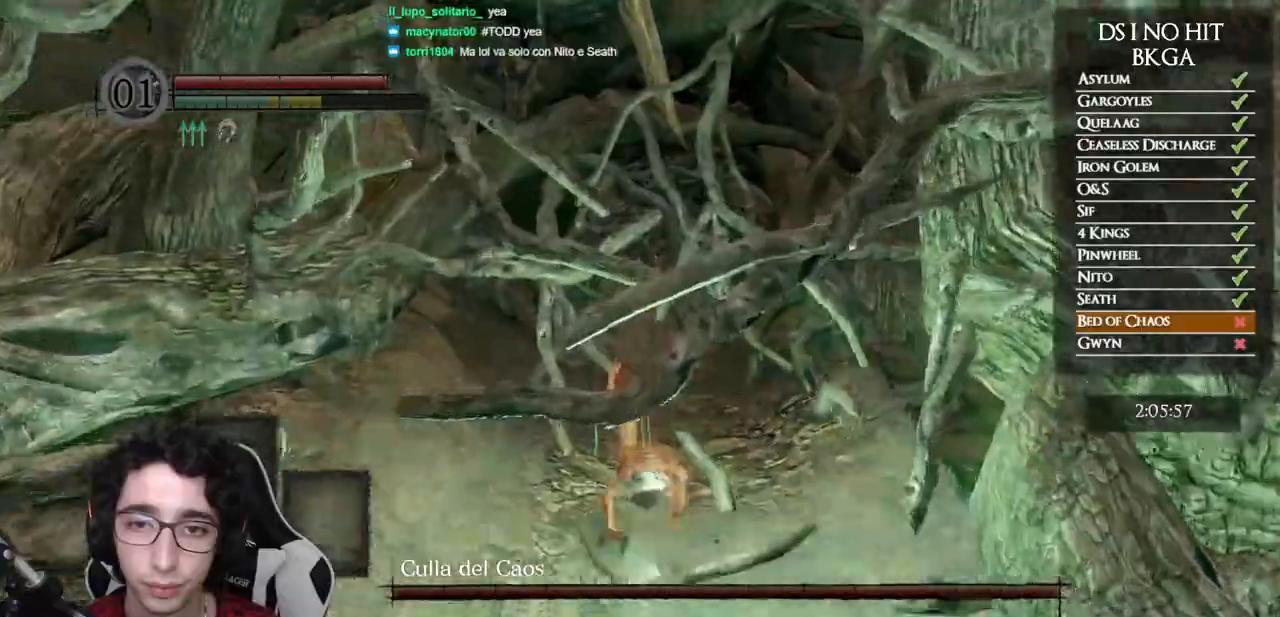
{"buttons": [], "left_stick": "up", "right_stick": "center", "events": [[50, "B", "up"], [117, "B", "down"], [200, "B", "up"], [267, "B", "down"], [350, "B", "up"], [400, "B", "down"], [483, "B", "up"]]}